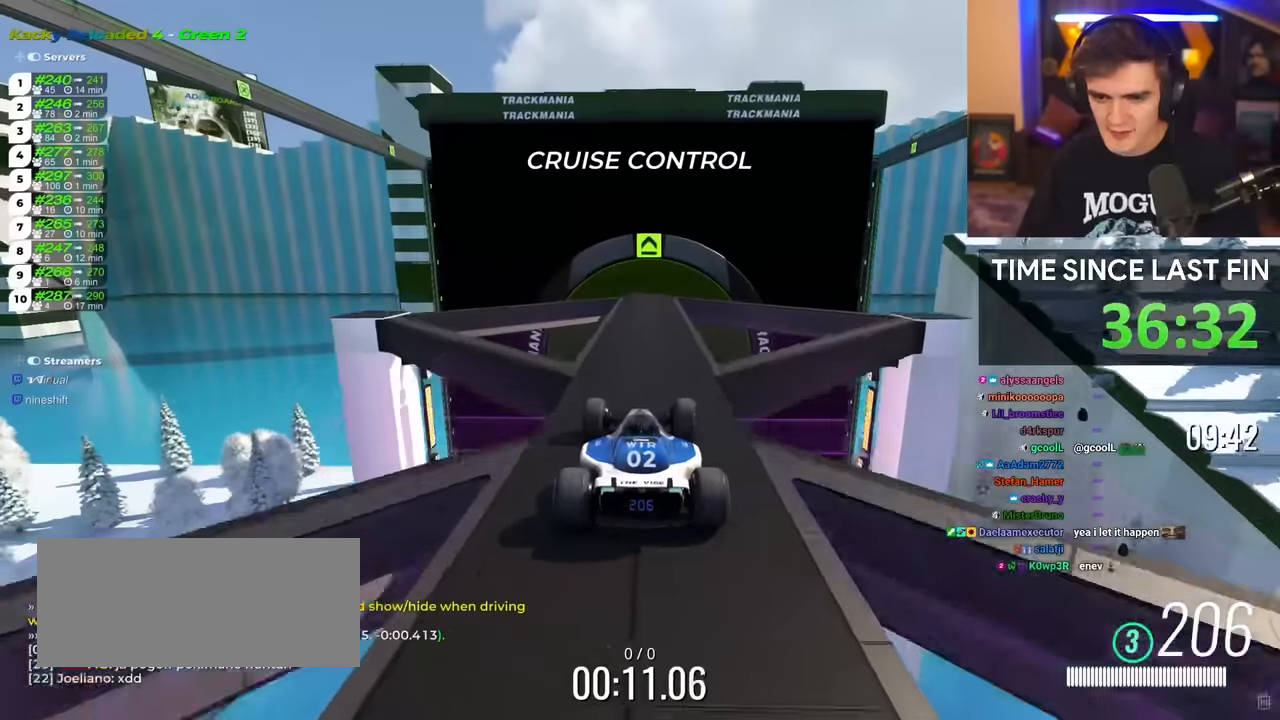
Gameplay with keyboard; each line is a JSON object with the keys held at the frame after it. "events" lists presses ("down") and releases ("up") of "brake", "down", "left", "right" and "up" between this image and that frame as [ms after this image, input, new state], when the widget could be followed in between. No other keys are recorded. Mouse input is not recorded. Key names are as the overlay labels them; some are game actions (e.g. jump) rather than physical keys.
{"keys": ["up"], "events": [[33, "right", "up"]]}
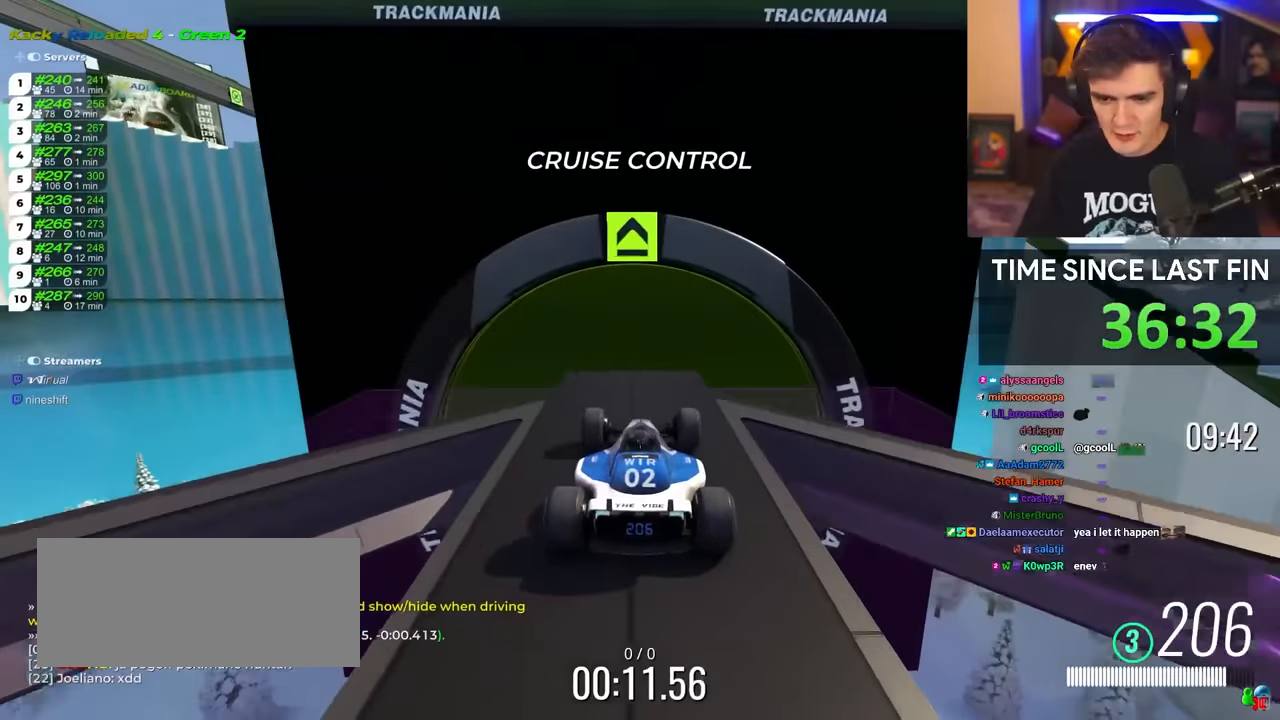
{"keys": ["up"], "events": [[283, "brake", "down"], [366, "brake", "up"]]}
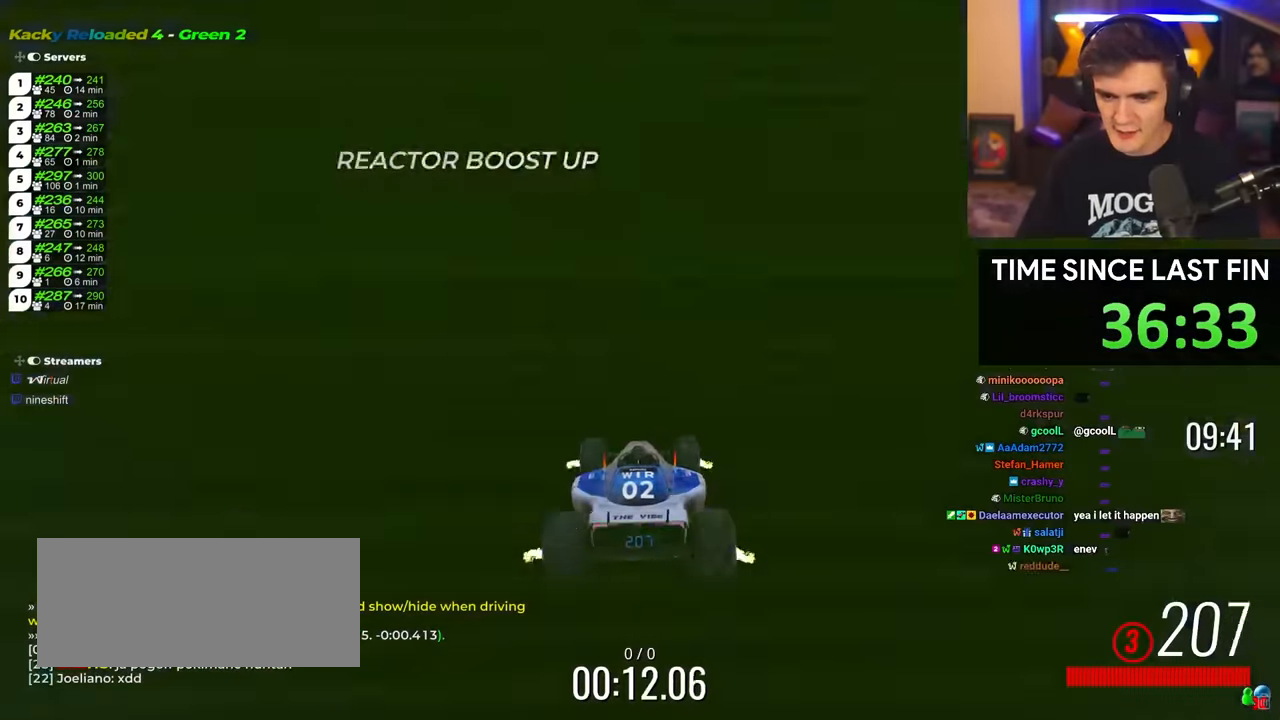
{"keys": ["up"], "events": []}
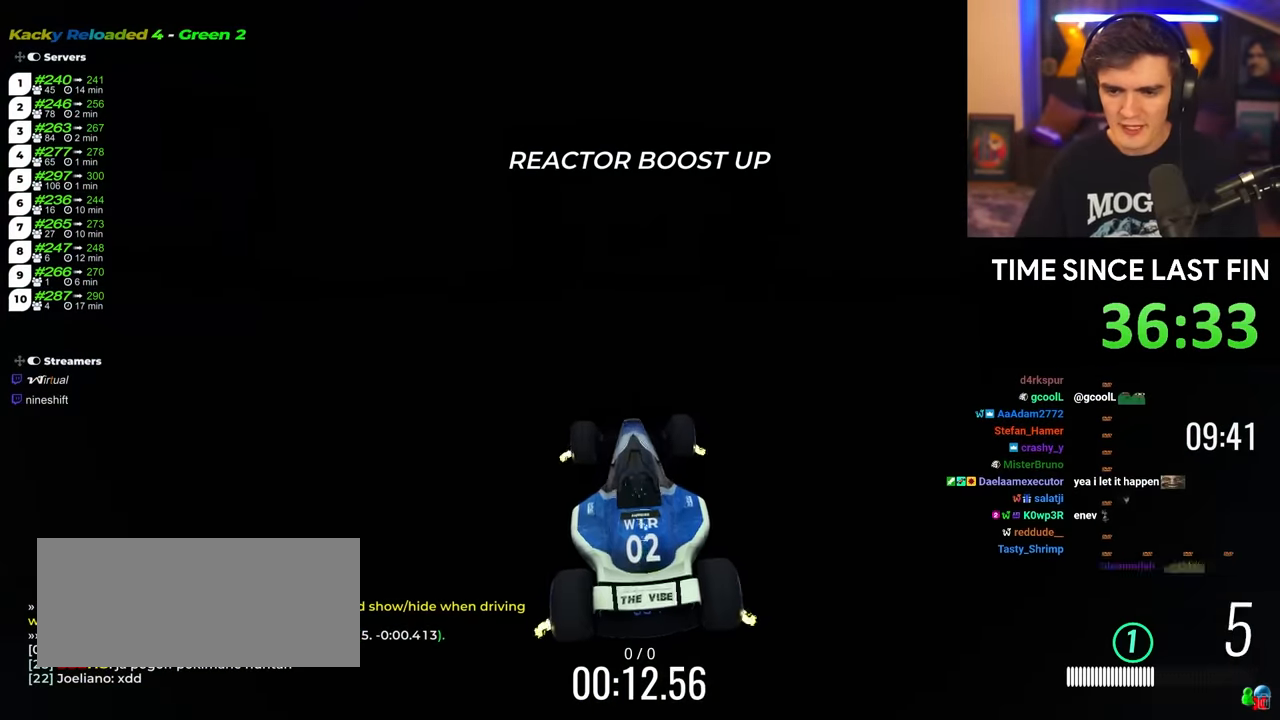
{"keys": ["up"], "events": []}
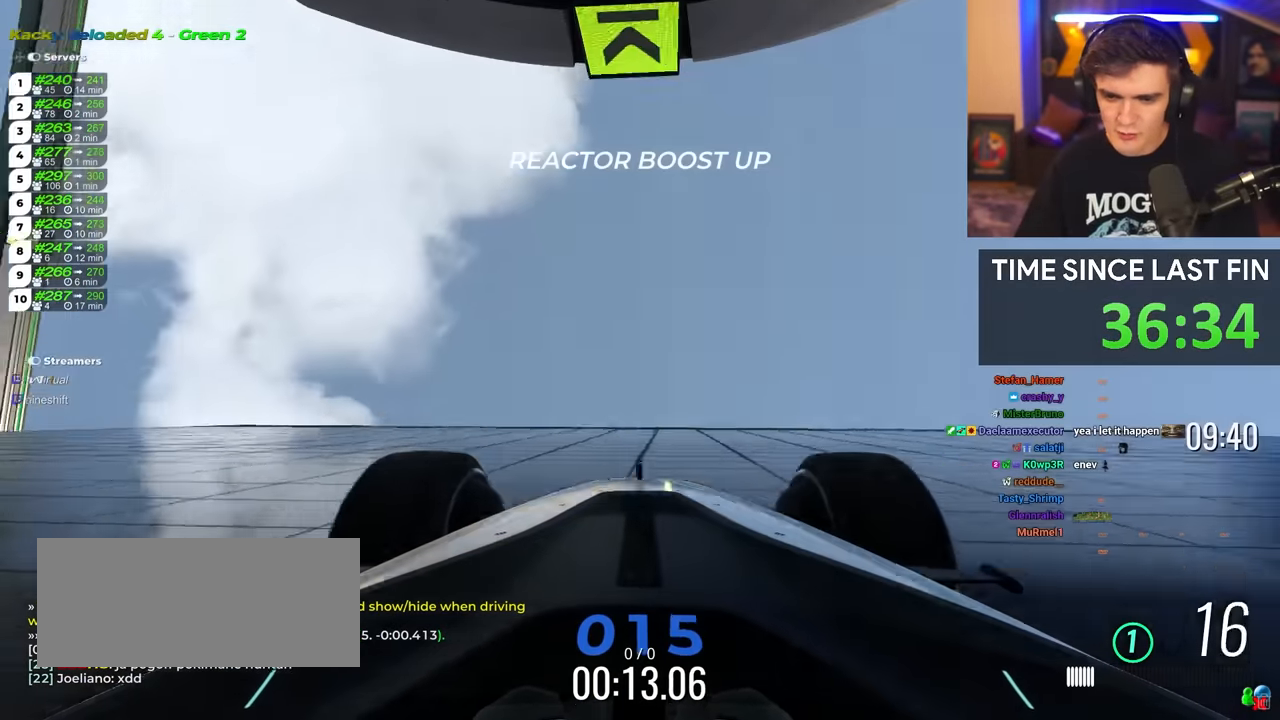
{"keys": ["up"], "events": []}
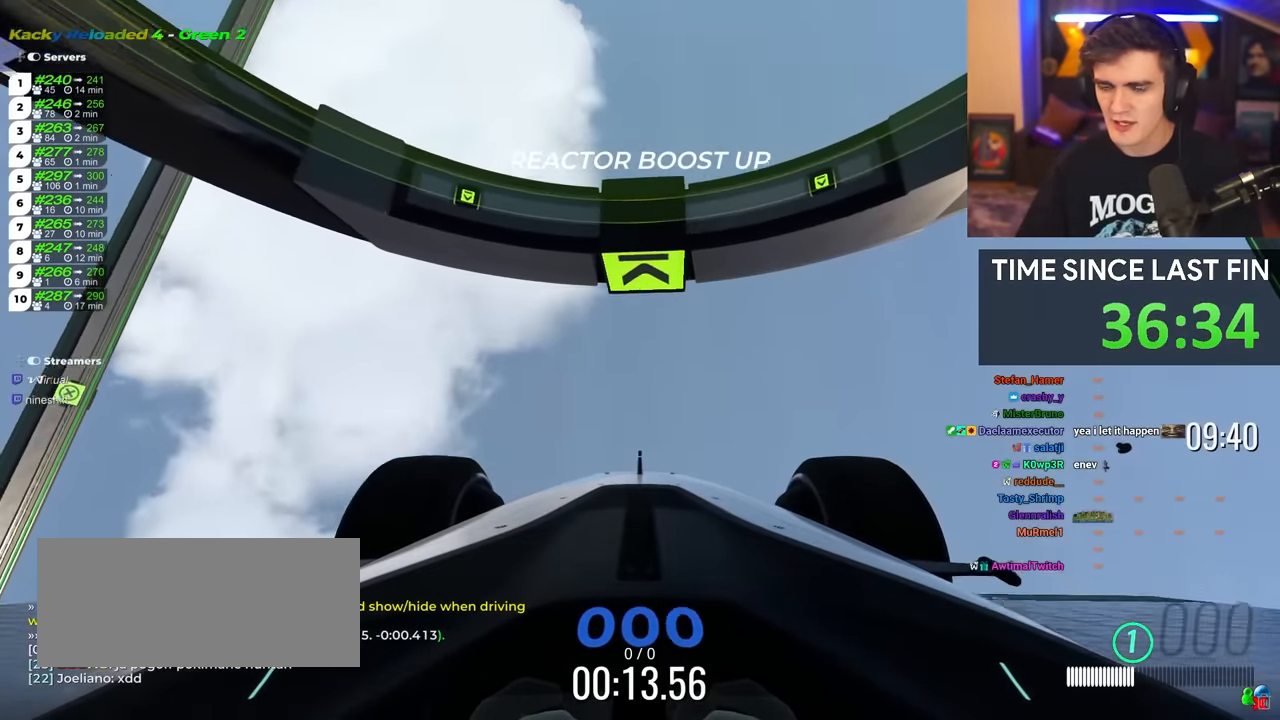
{"keys": ["up"], "events": [[200, "right", "down"], [300, "right", "up"]]}
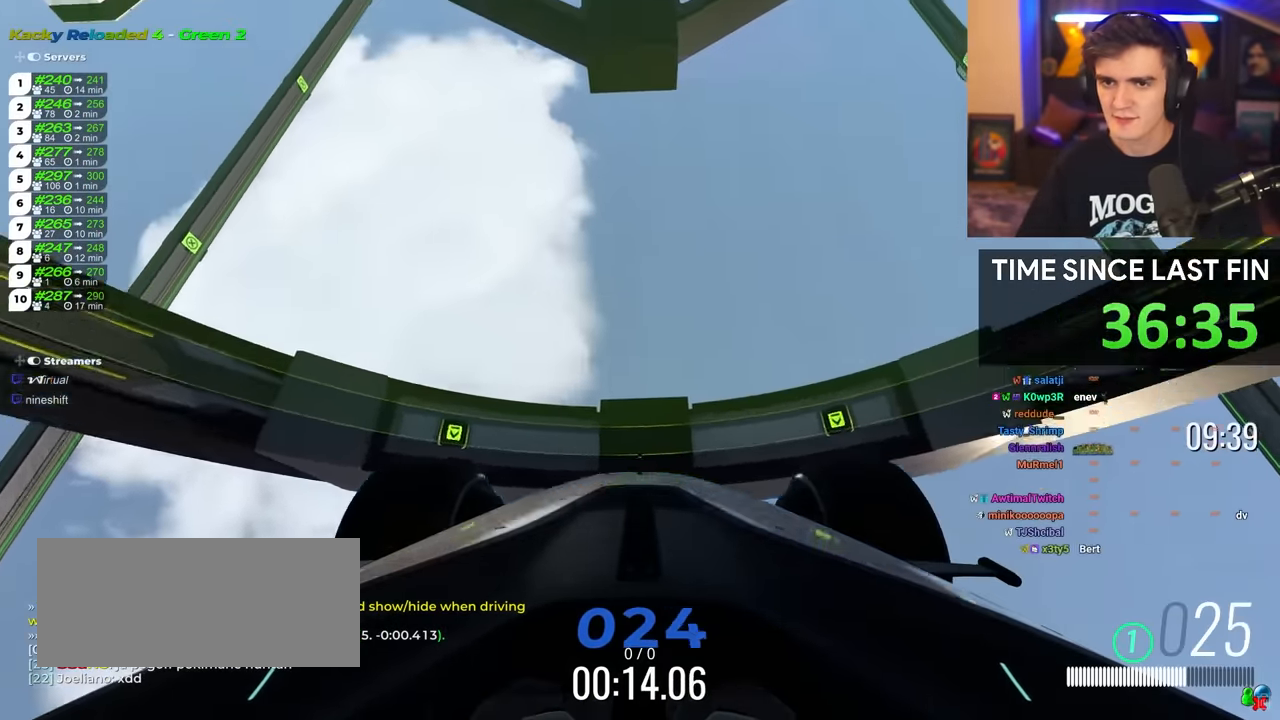
{"keys": ["right", "up"], "events": [[133, "right", "down"], [166, "right", "up"], [450, "right", "down"]]}
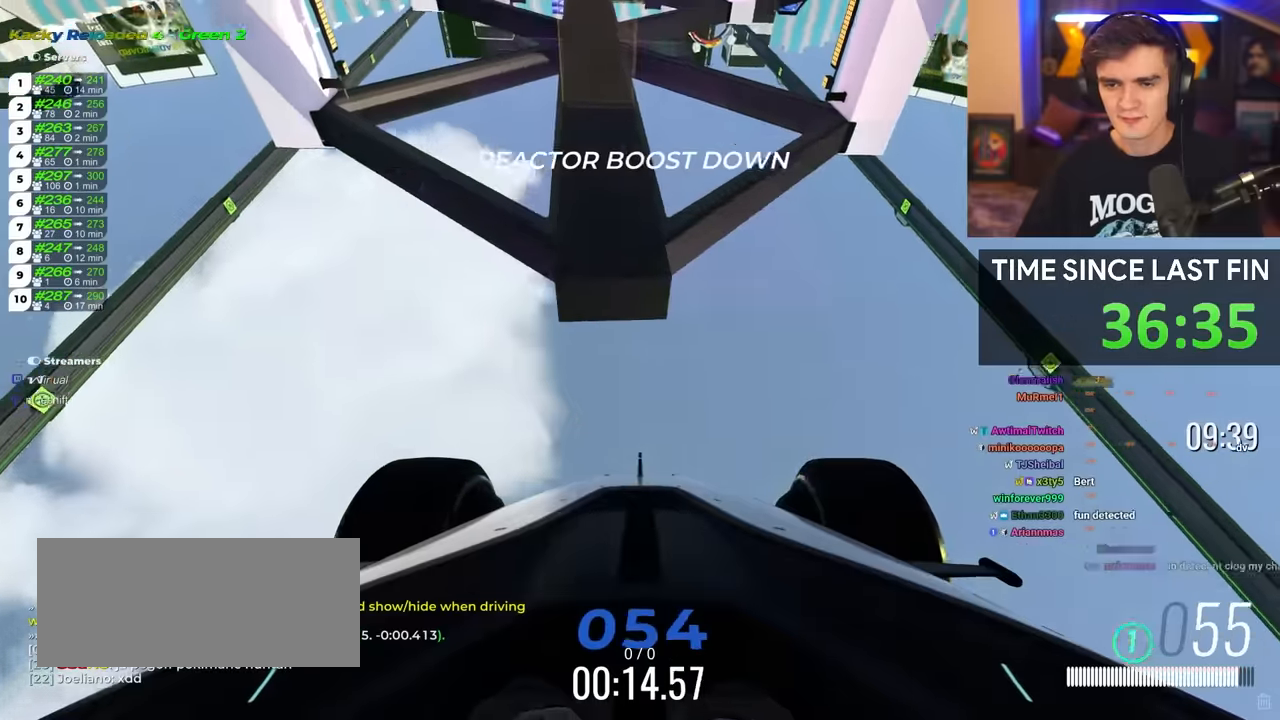
{"keys": ["left", "up"], "events": [[50, "right", "up"], [83, "left", "down"], [333, "left", "up"], [466, "left", "down"]]}
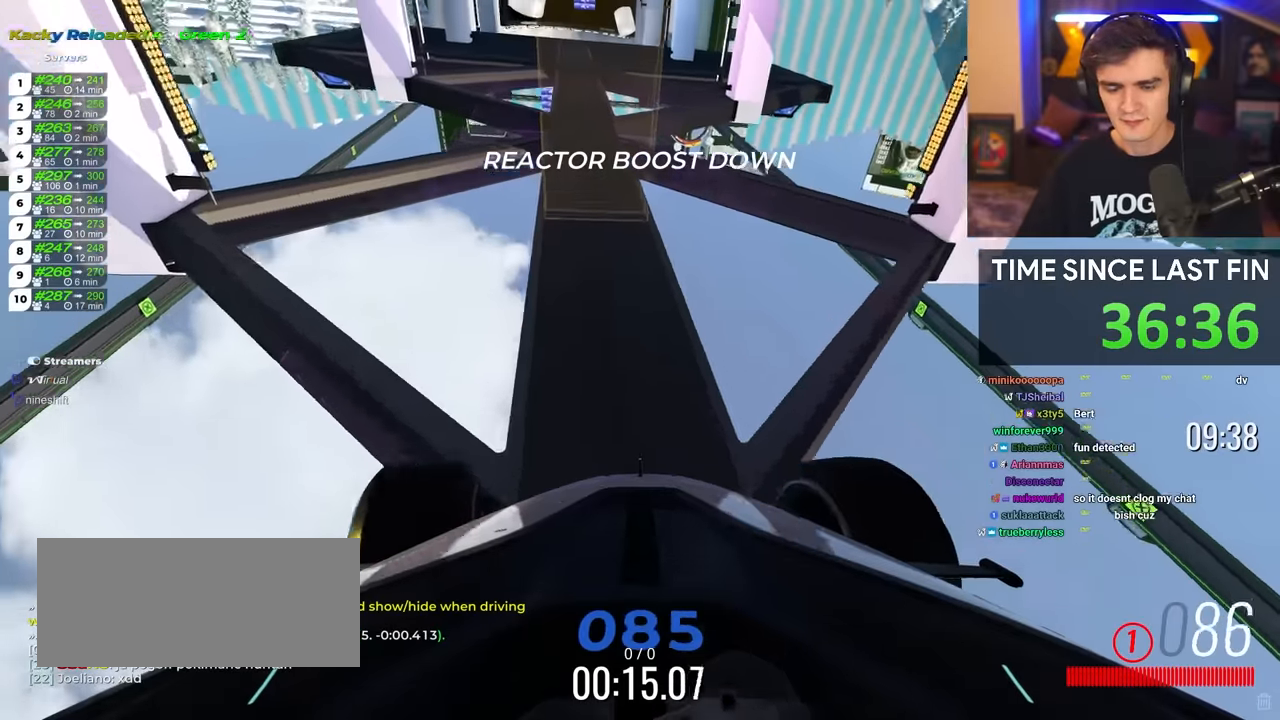
{"keys": ["left", "up"], "events": [[16, "left", "up"], [483, "left", "down"]]}
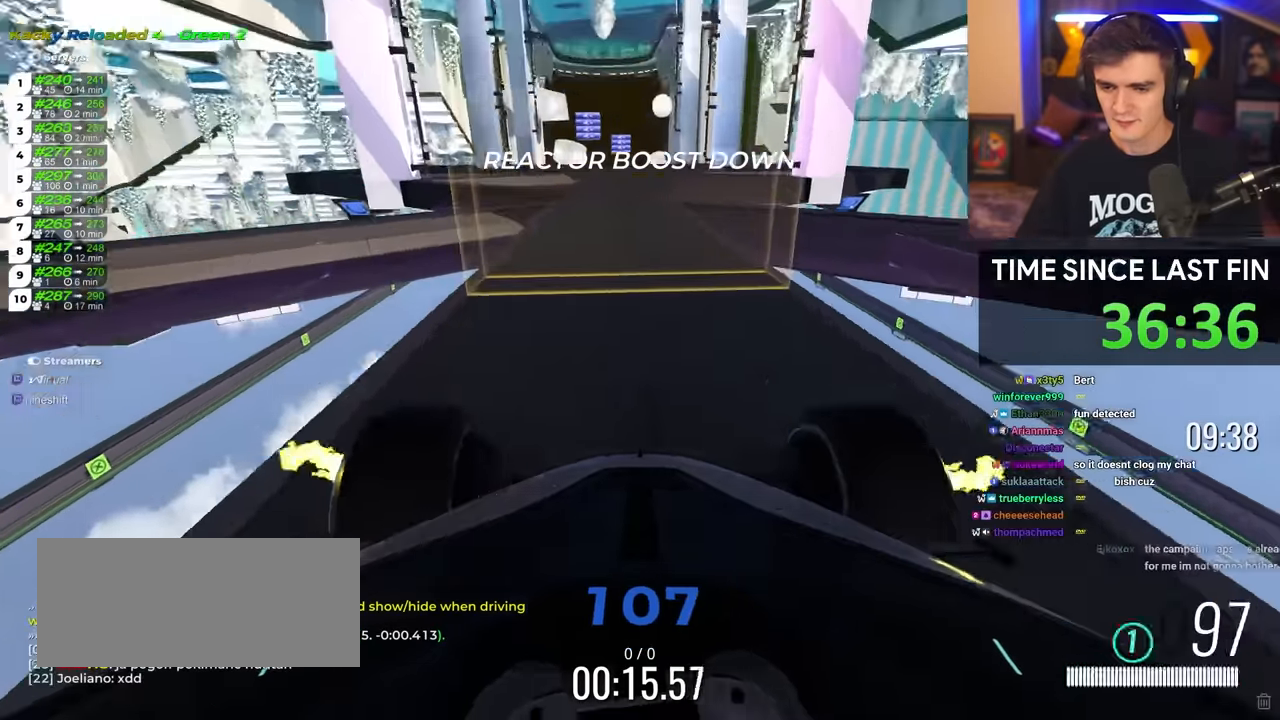
{"keys": ["up"], "events": [[33, "left", "up"]]}
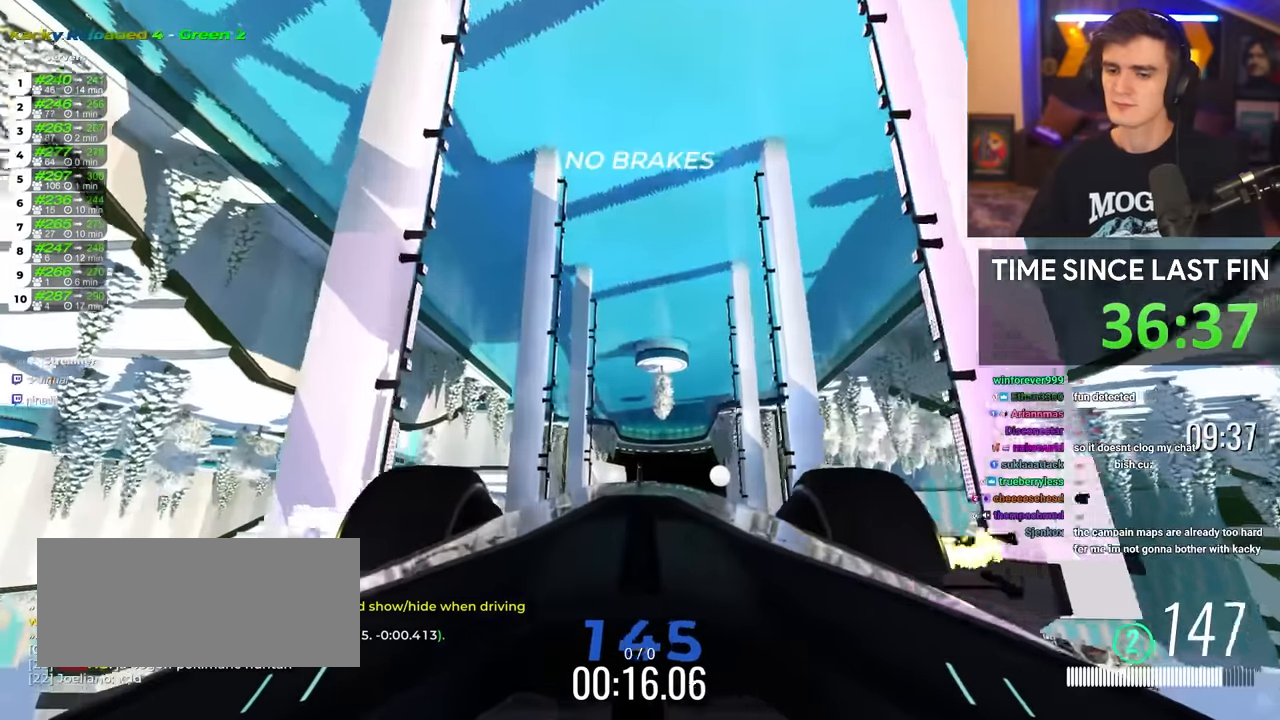
{"keys": ["left", "up"], "events": [[233, "right", "down"], [333, "right", "up"], [416, "left", "down"]]}
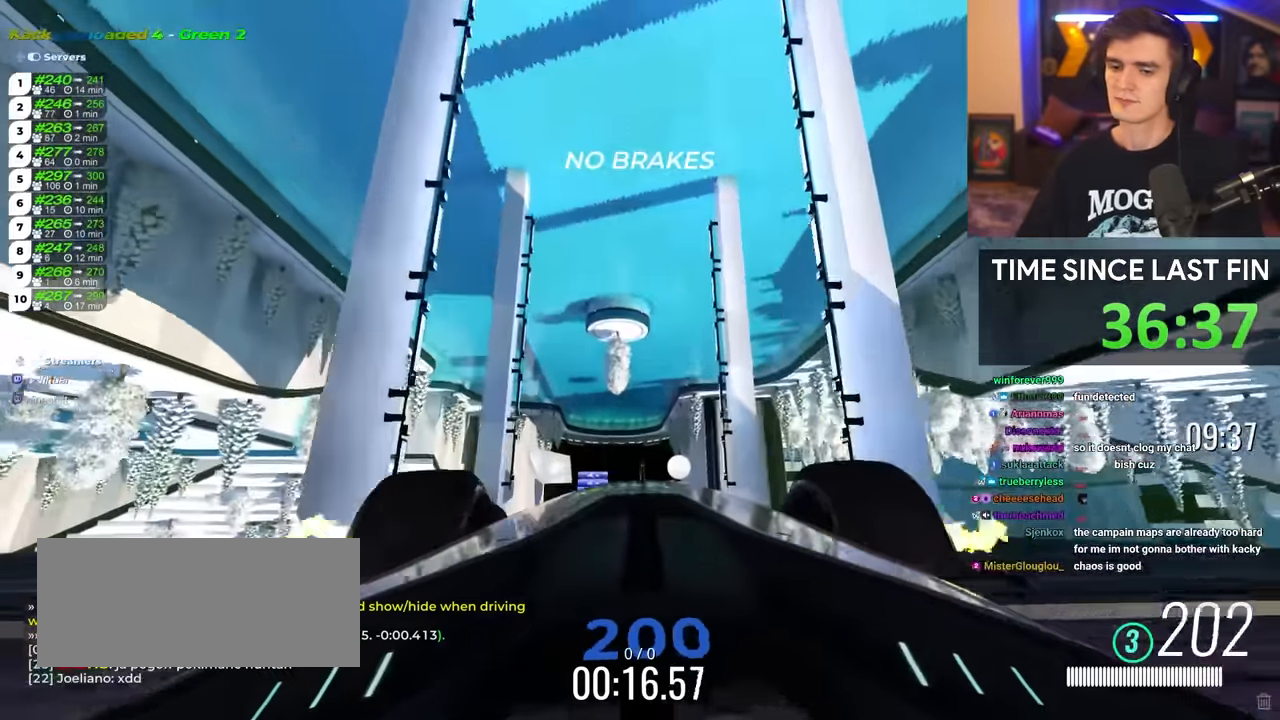
{"keys": ["up"], "events": [[100, "left", "up"], [250, "right", "down"], [300, "right", "up"], [383, "left", "down"], [433, "left", "up"]]}
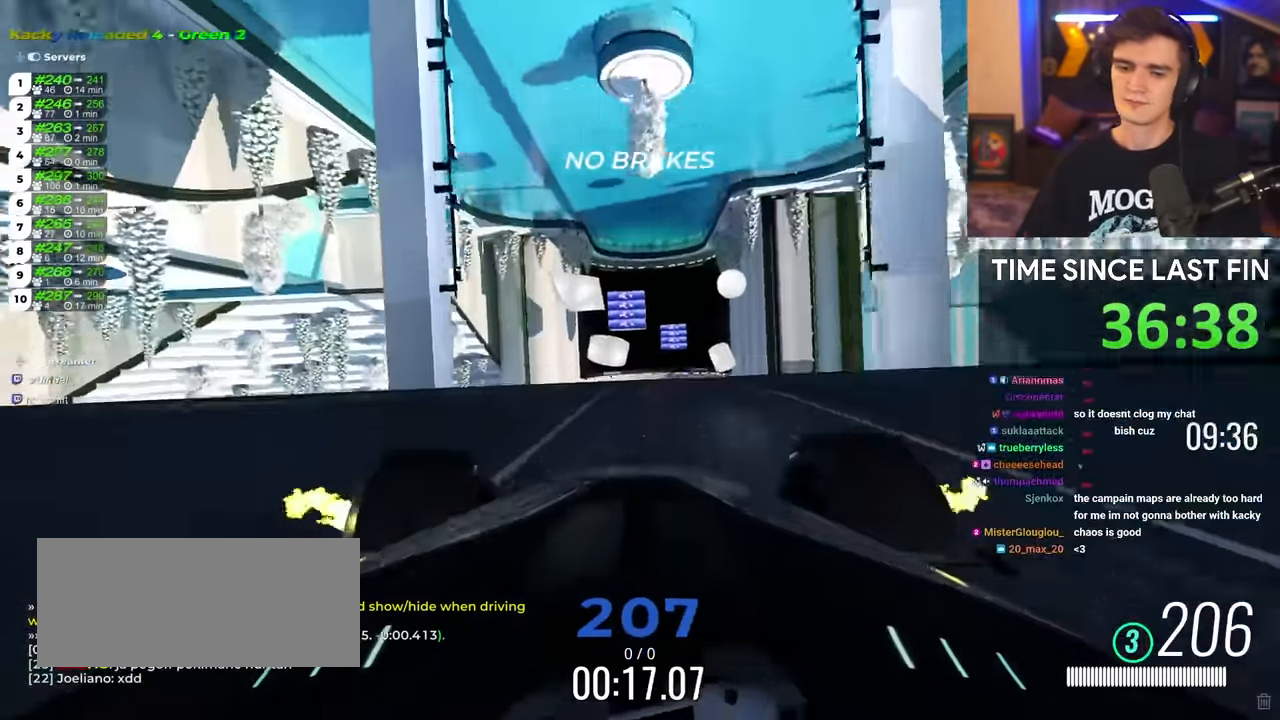
{"keys": ["right", "up"], "events": [[166, "right", "down"], [316, "right", "up"], [500, "right", "down"]]}
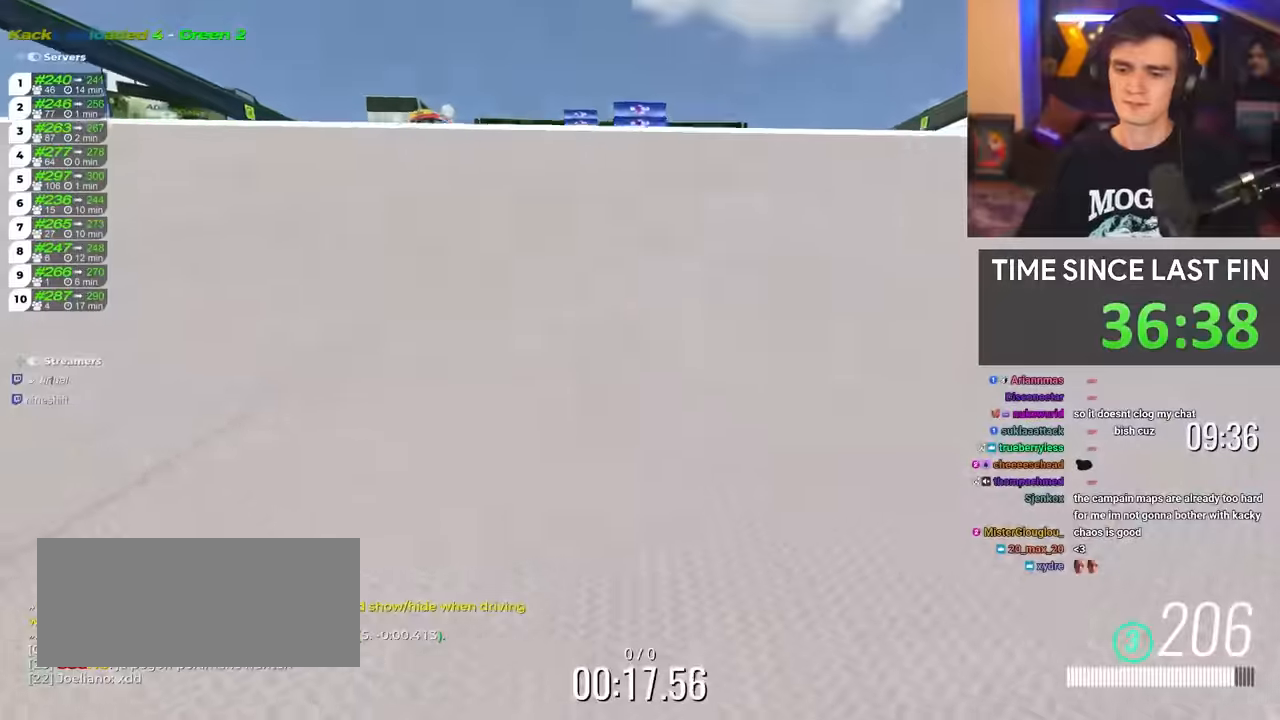
{"keys": ["right", "up"], "events": [[50, "right", "up"], [133, "right", "down"], [233, "right", "up"], [333, "right", "down"]]}
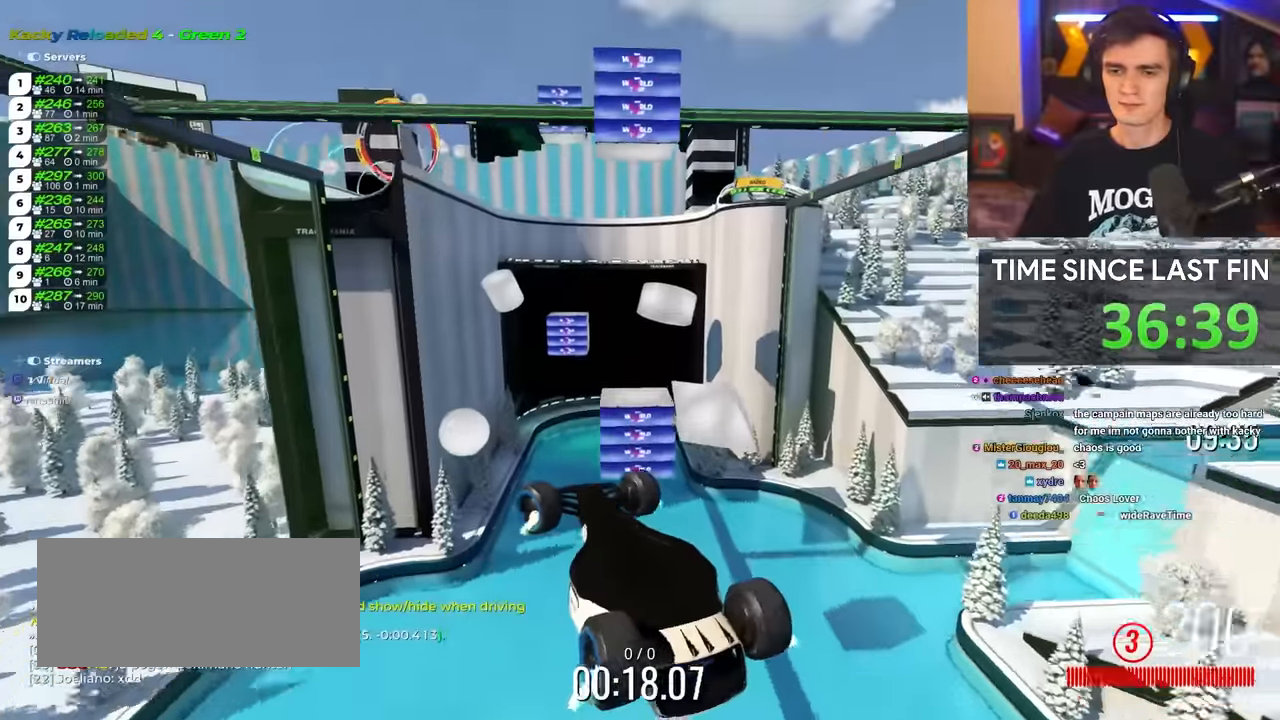
{"keys": ["right", "up"], "events": []}
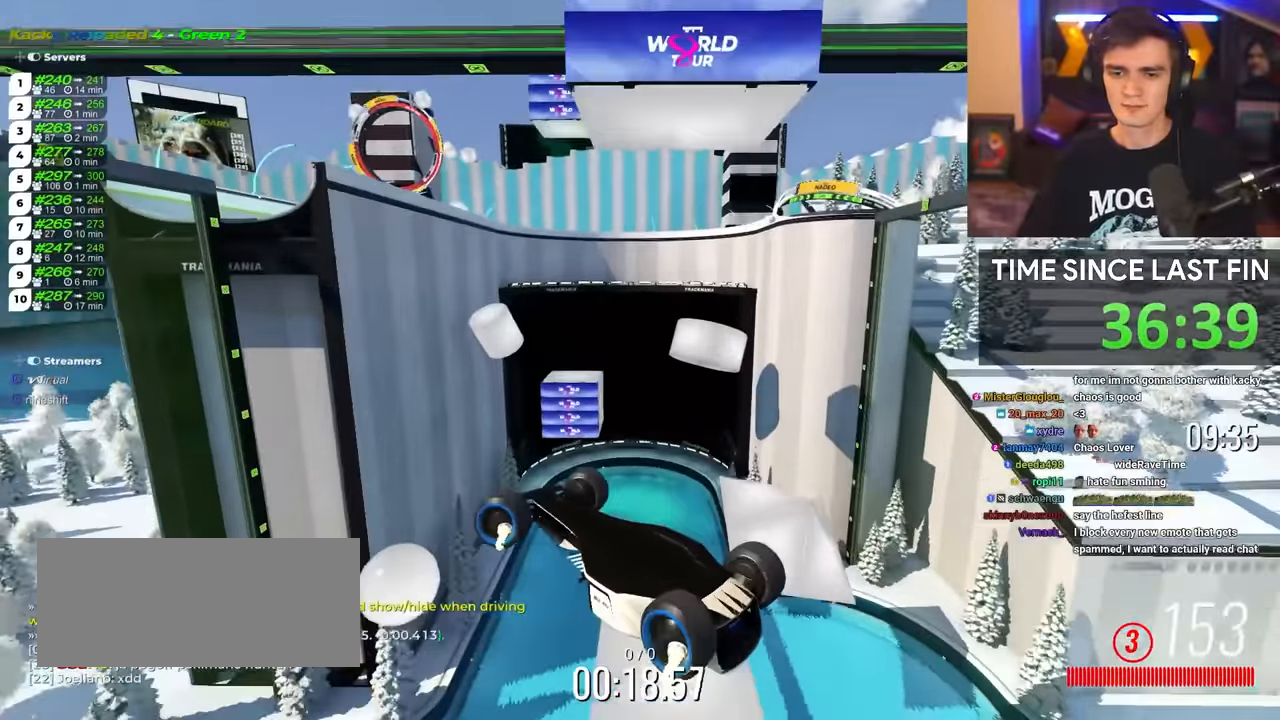
{"keys": ["up"], "events": [[33, "right", "up"], [266, "left", "down"], [316, "left", "up"]]}
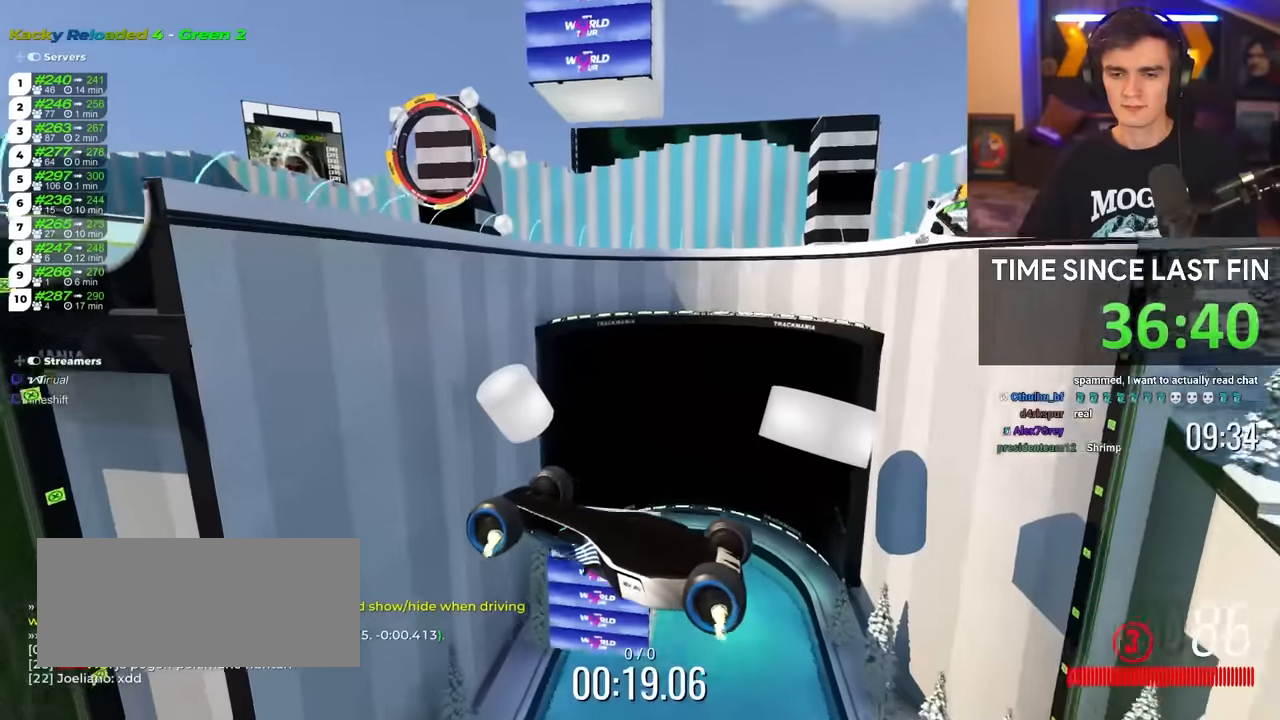
{"keys": ["left", "up"], "events": [[50, "left", "down"]]}
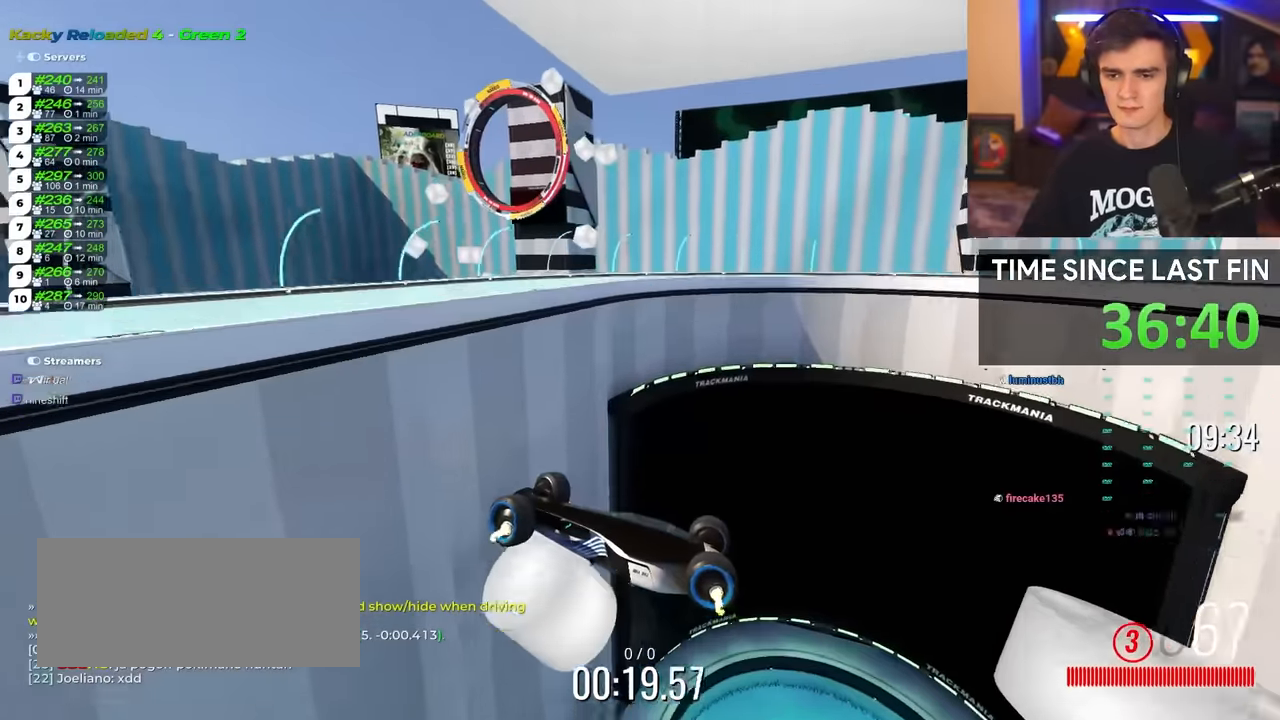
{"keys": ["up"], "events": [[100, "left", "up"], [200, "right", "down"], [433, "right", "up"]]}
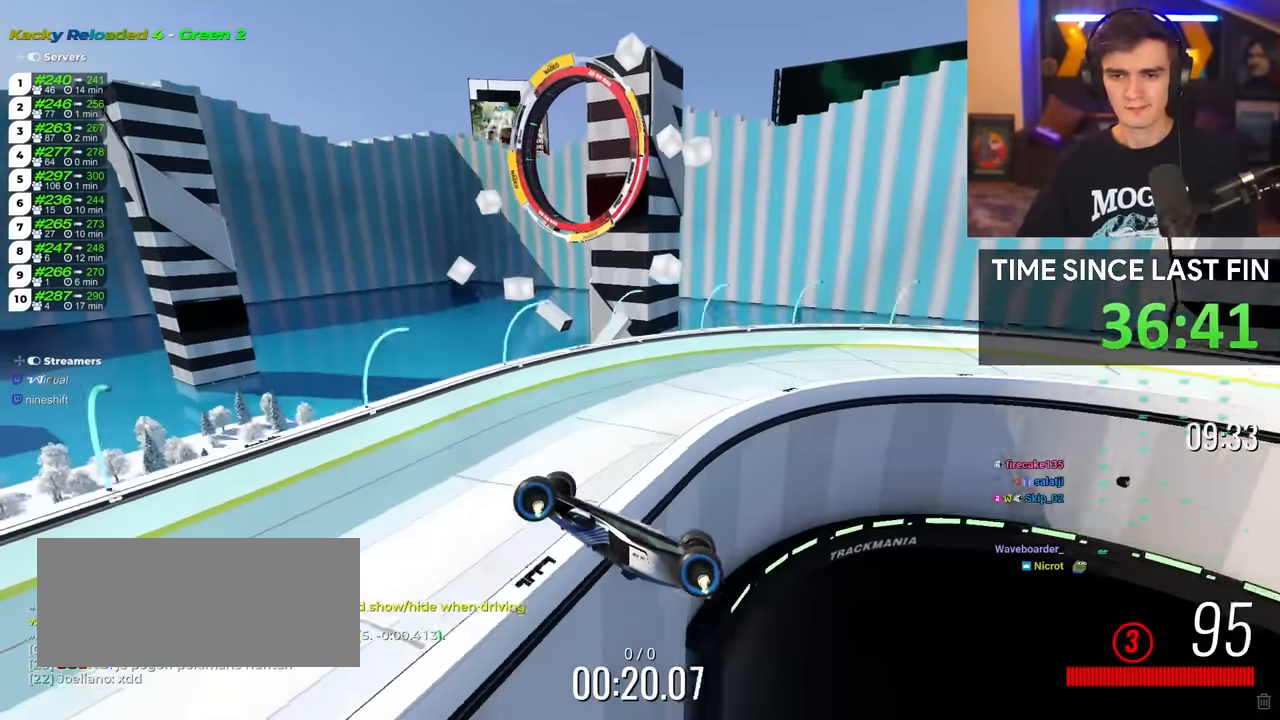
{"keys": ["up"], "events": []}
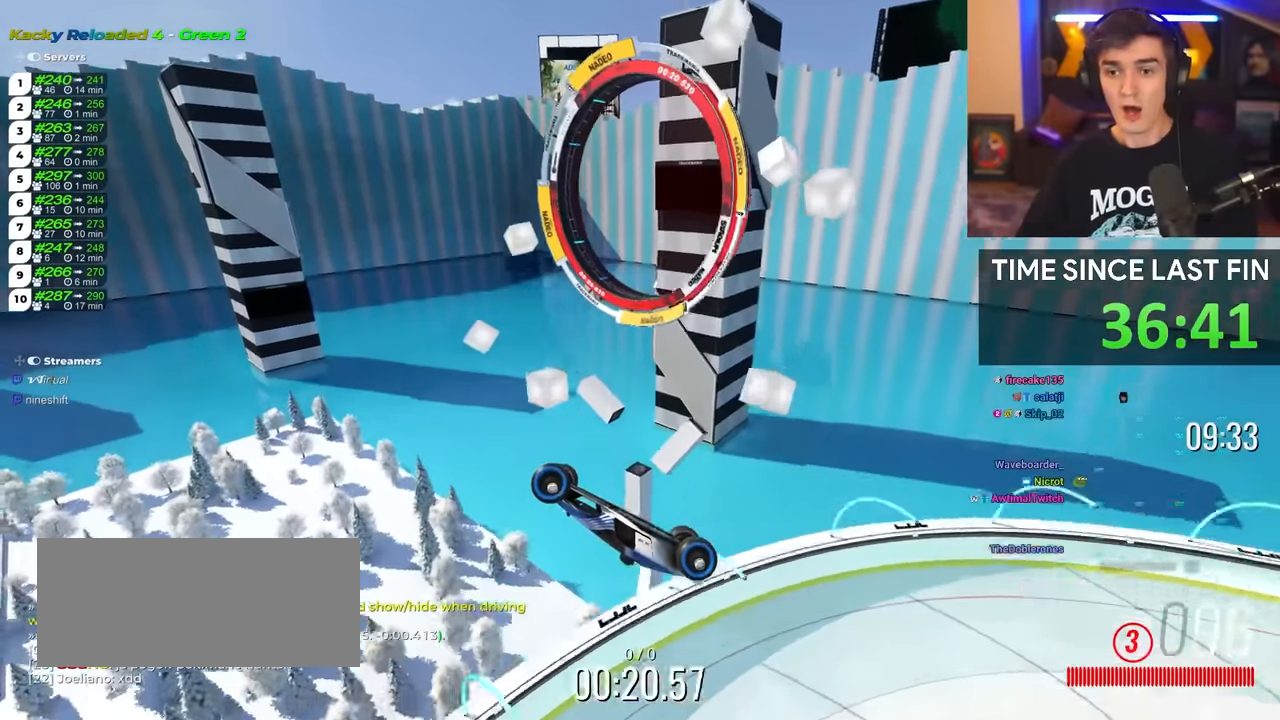
{"keys": ["down"], "events": [[83, "up", "up"], [216, "down", "down"]]}
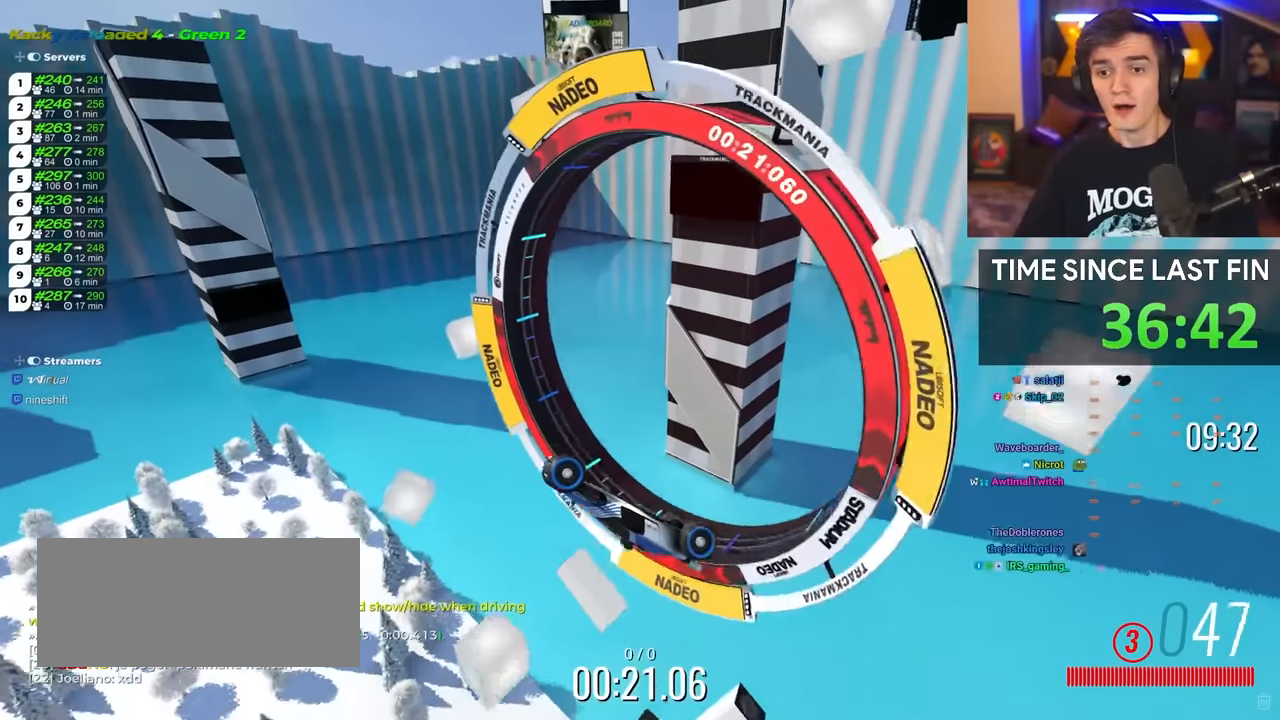
{"keys": [], "events": [[66, "down", "up"], [150, "up", "down"], [433, "up", "up"]]}